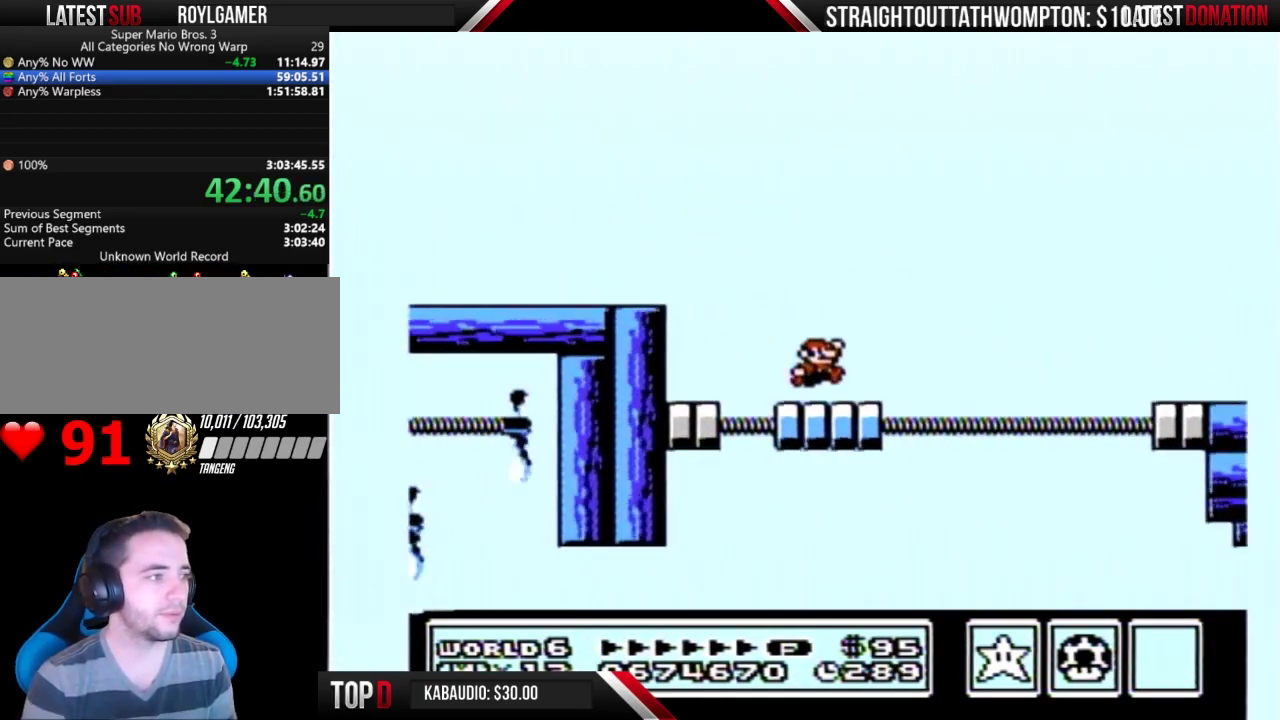
Gameplay with a controller (Nintendo layout); each line is a JSON object with the inputs held at the frame after it. "events" lists button and stick changes between this image and that frame as [ms after this image, input, new state], when the widget could be followed in between. Not read: L3 R3.
{"buttons": ["B", "DPAD_LEFT"], "events": [[133, "A", "down"], [400, "DPAD_RIGHT", "up"], [433, "A", "up"], [500, "DPAD_LEFT", "down"]]}
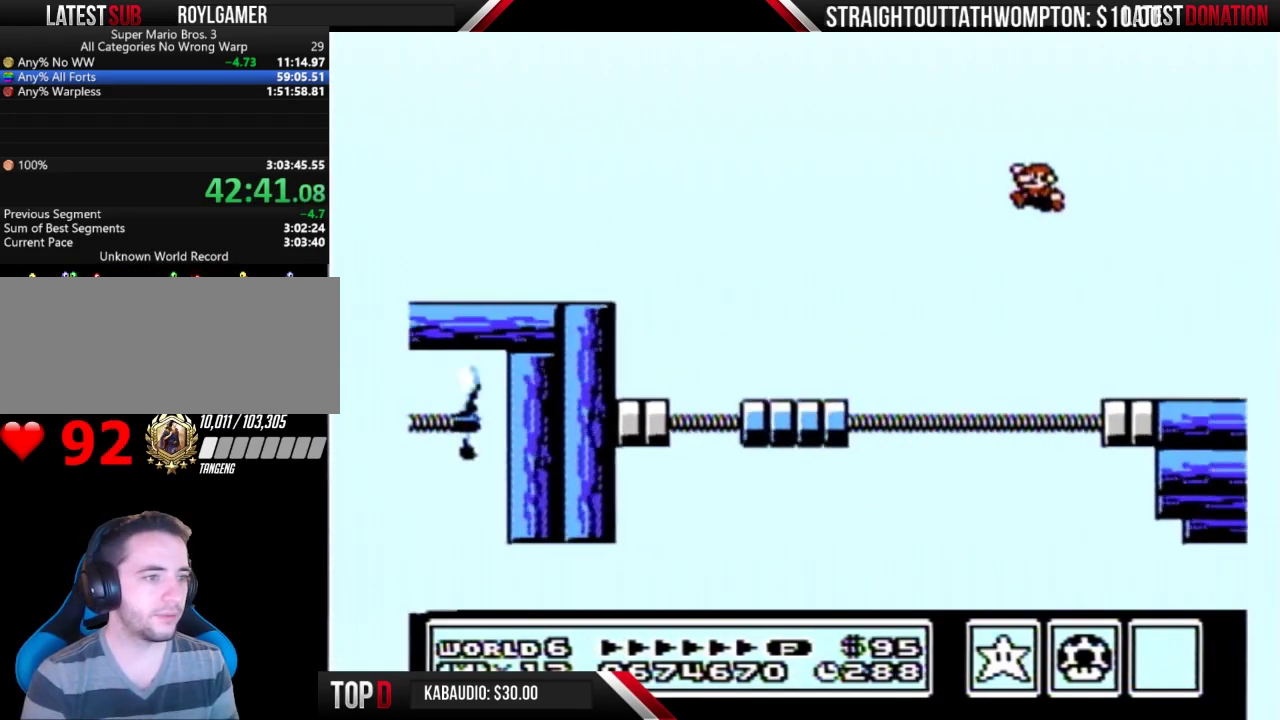
{"buttons": ["B", "DPAD_RIGHT"], "events": [[100, "DPAD_LEFT", "up"], [100, "DPAD_RIGHT", "down"]]}
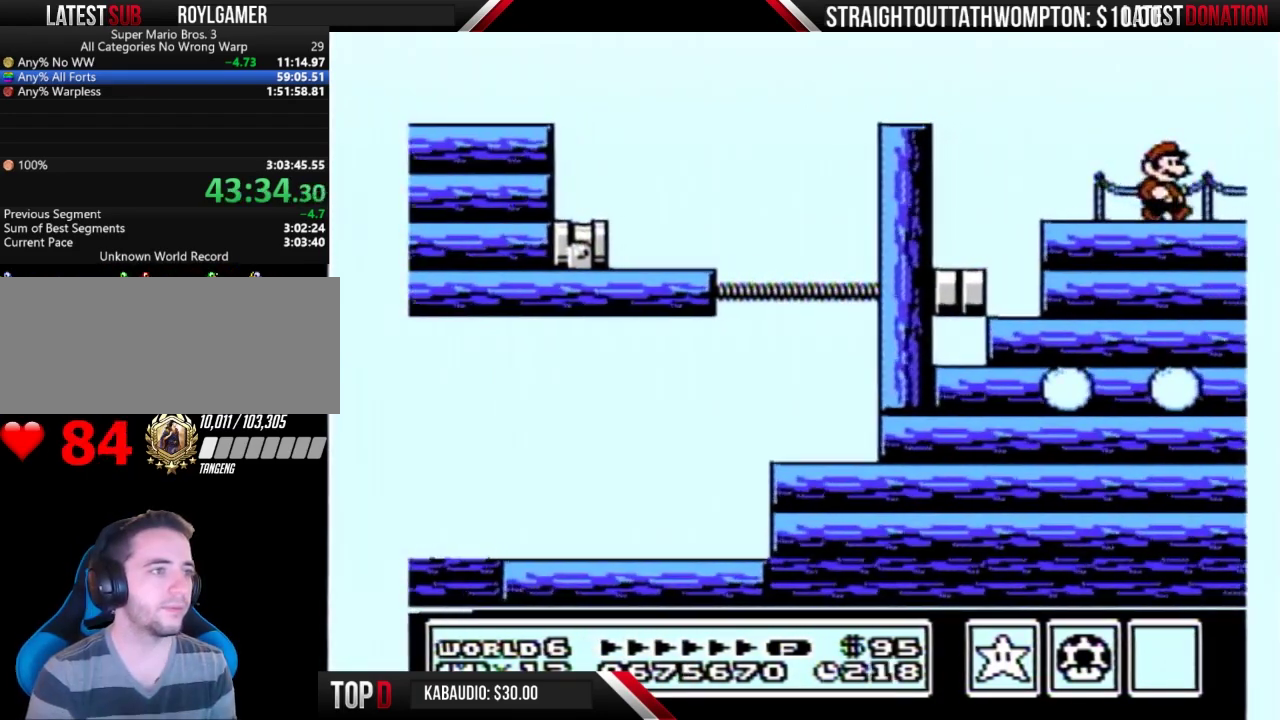
{"buttons": ["B", "DPAD_RIGHT"], "events": []}
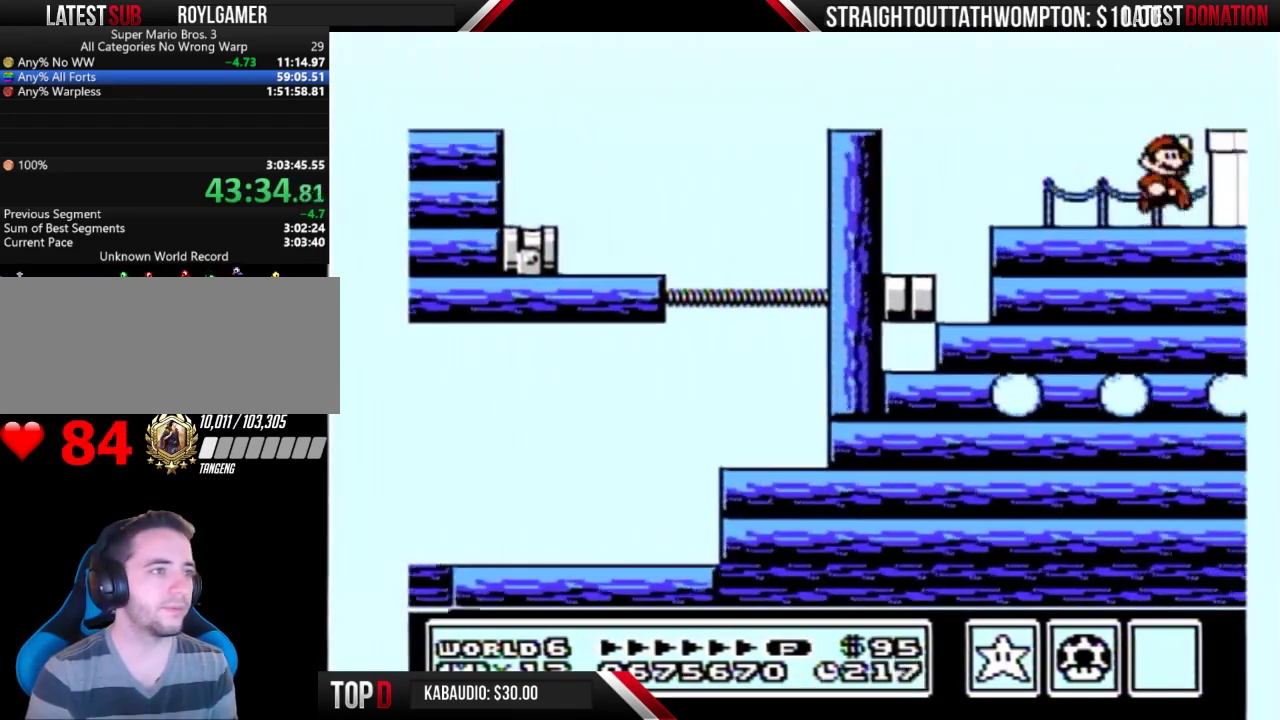
{"buttons": ["B", "DPAD_RIGHT"], "events": [[33, "A", "down"], [133, "A", "up"]]}
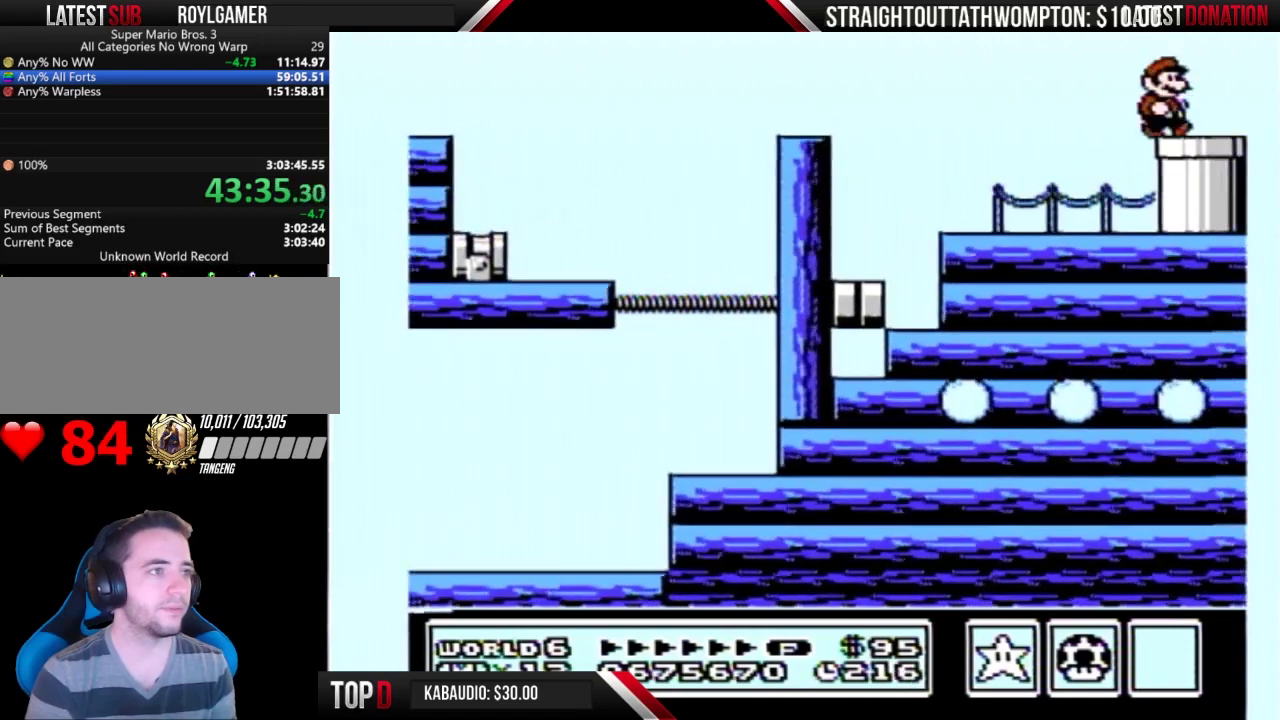
{"buttons": ["B", "DPAD_DOWN"], "events": [[233, "DPAD_DOWN", "down"], [267, "DPAD_RIGHT", "up"]]}
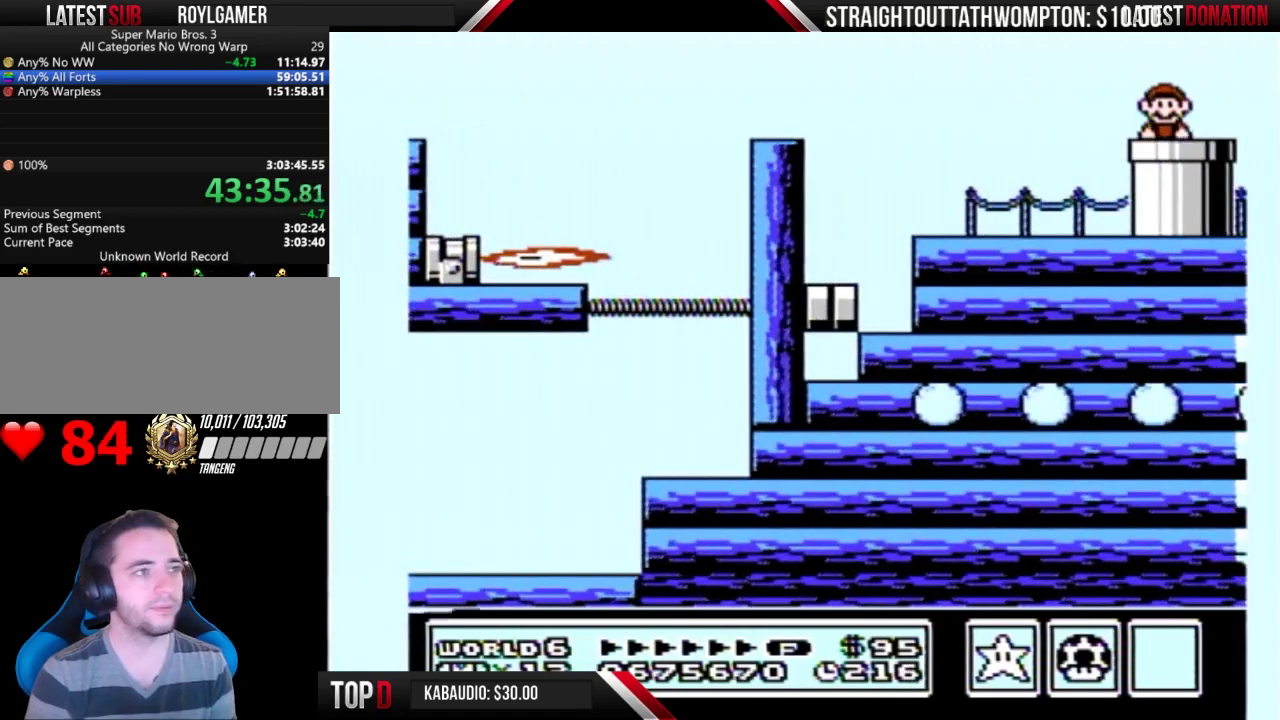
{"buttons": ["B"], "events": [[233, "DPAD_DOWN", "up"]]}
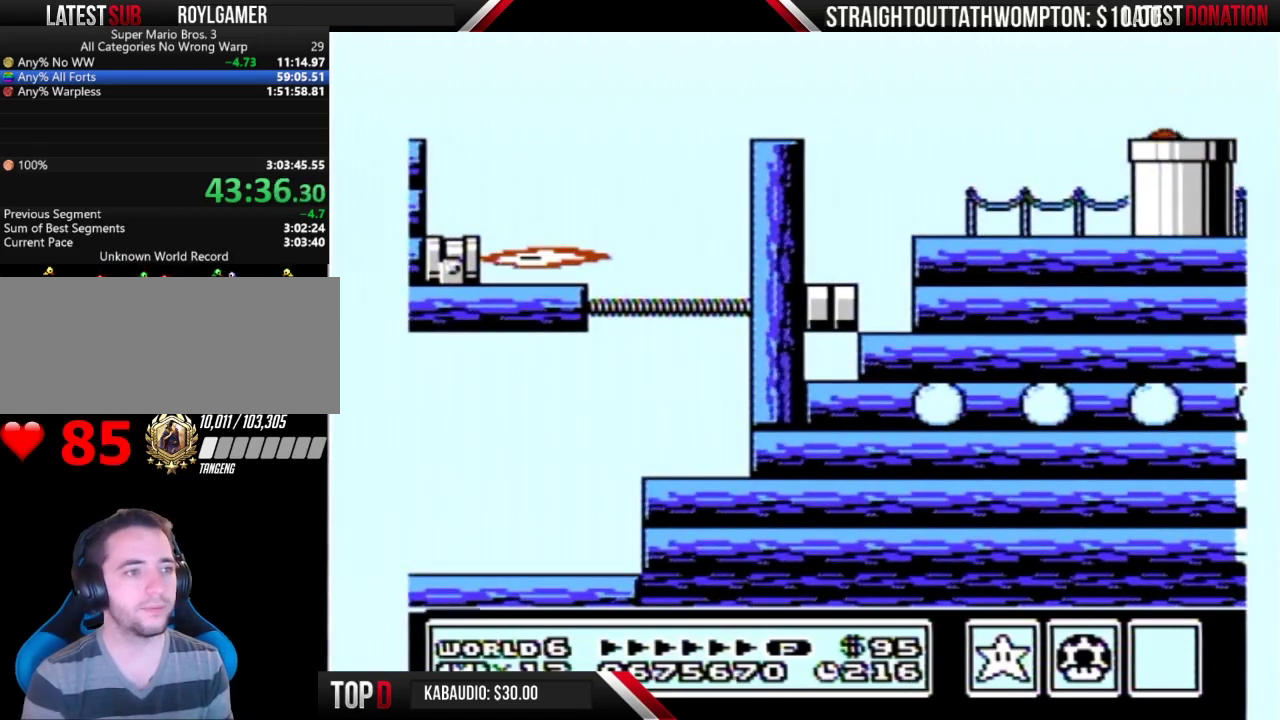
{"buttons": ["B", "DPAD_RIGHT"], "events": [[233, "DPAD_RIGHT", "down"]]}
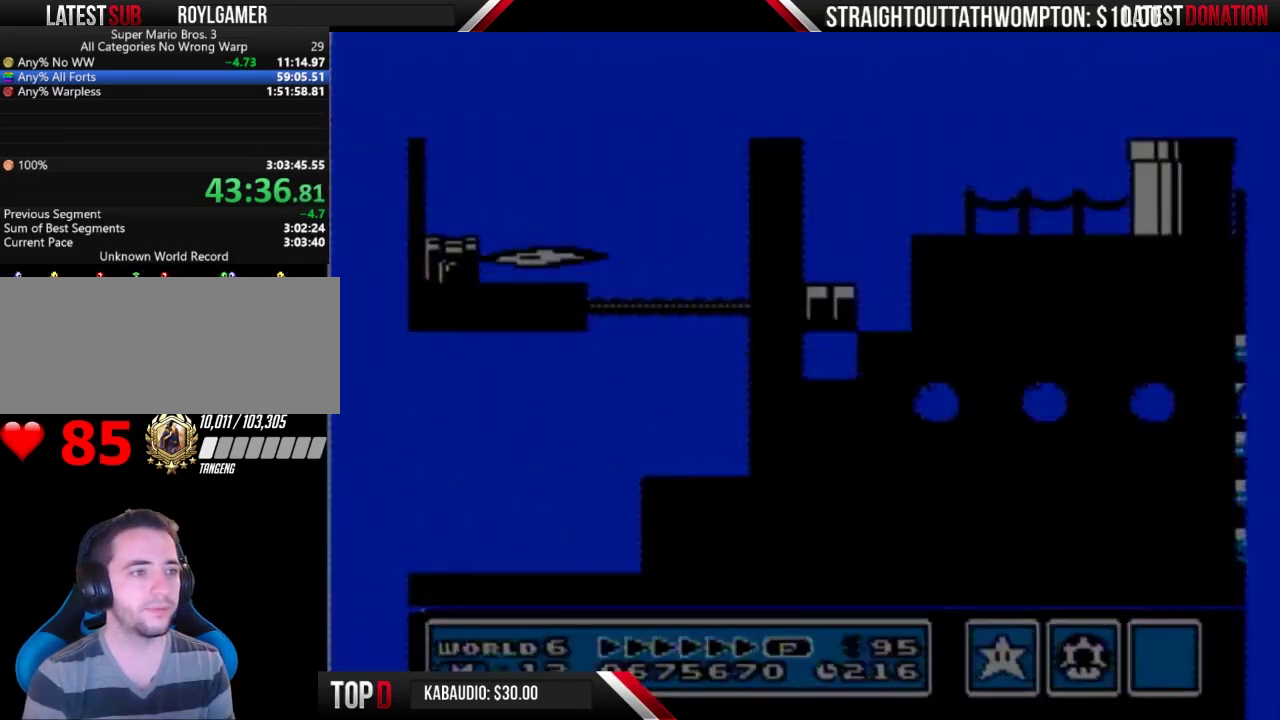
{"buttons": ["B", "DPAD_RIGHT"], "events": []}
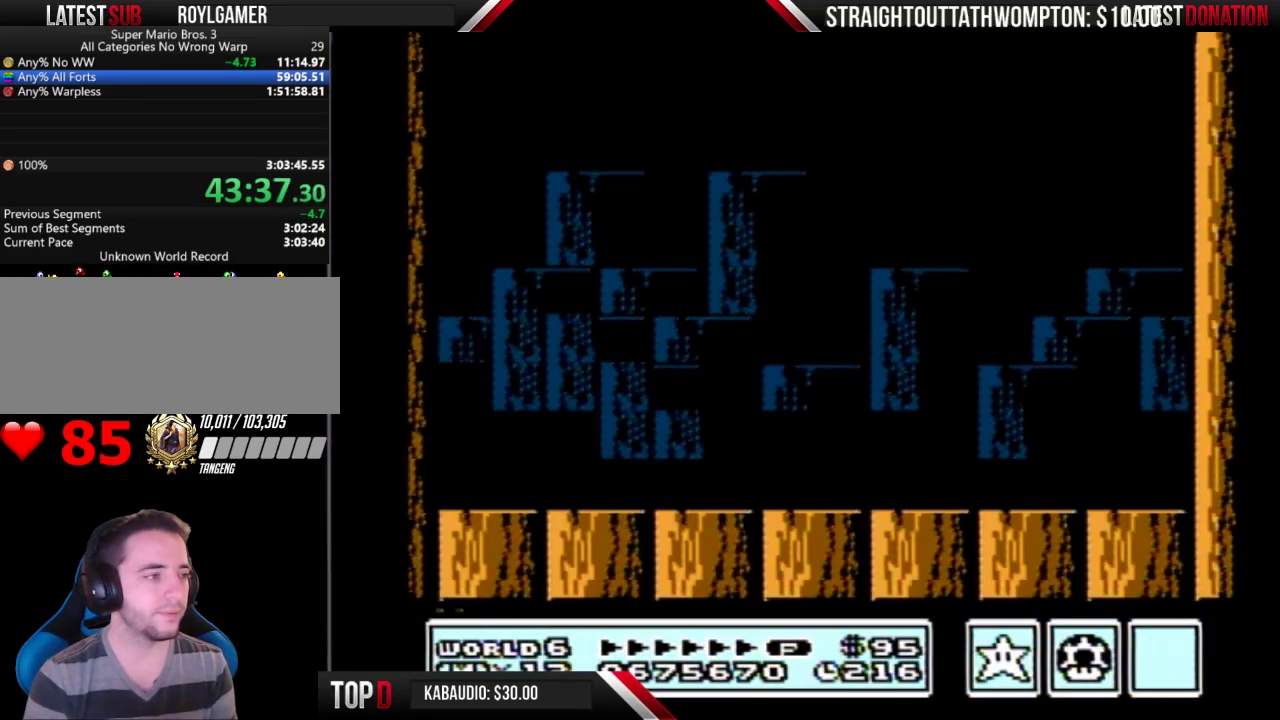
{"buttons": ["B", "DPAD_RIGHT"], "events": []}
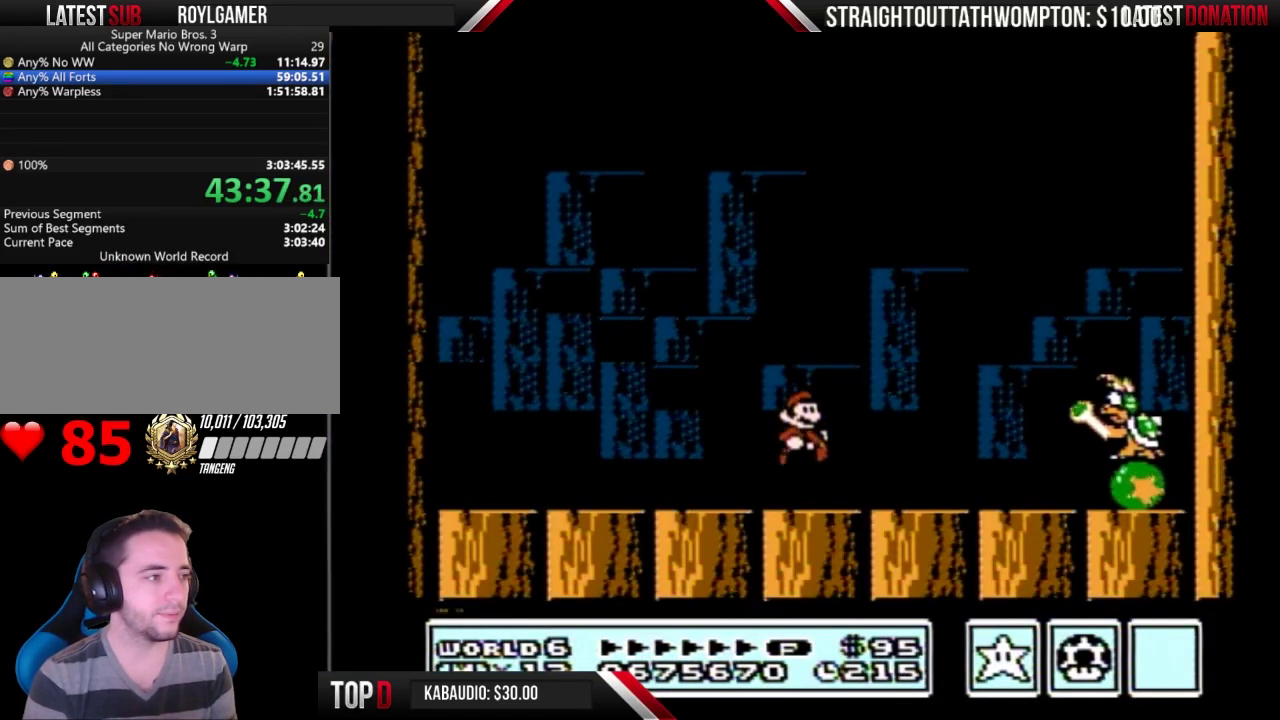
{"buttons": ["B", "DPAD_RIGHT"], "events": [[267, "A", "down"], [500, "A", "up"]]}
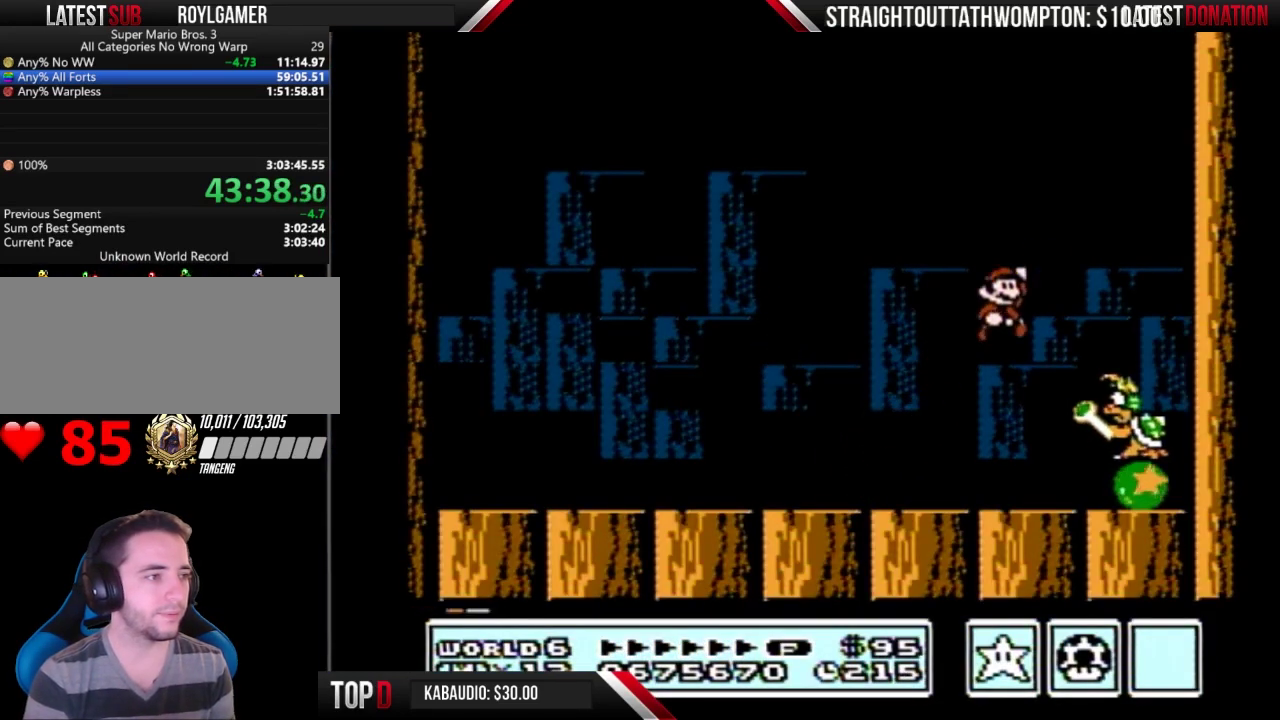
{"buttons": ["B", "DPAD_LEFT"], "events": [[67, "DPAD_RIGHT", "up"], [100, "DPAD_LEFT", "down"], [300, "A", "down"], [400, "A", "up"]]}
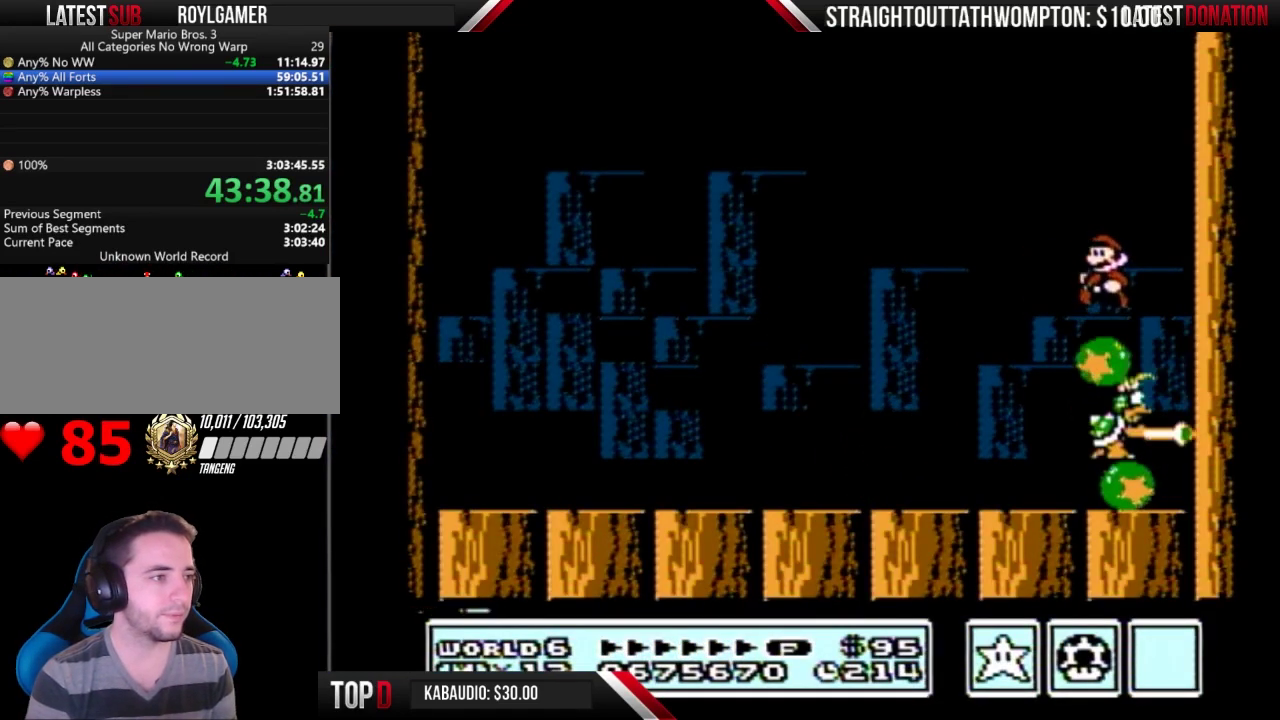
{"buttons": ["B", "DPAD_RIGHT"], "events": [[367, "DPAD_LEFT", "up"], [433, "DPAD_RIGHT", "down"]]}
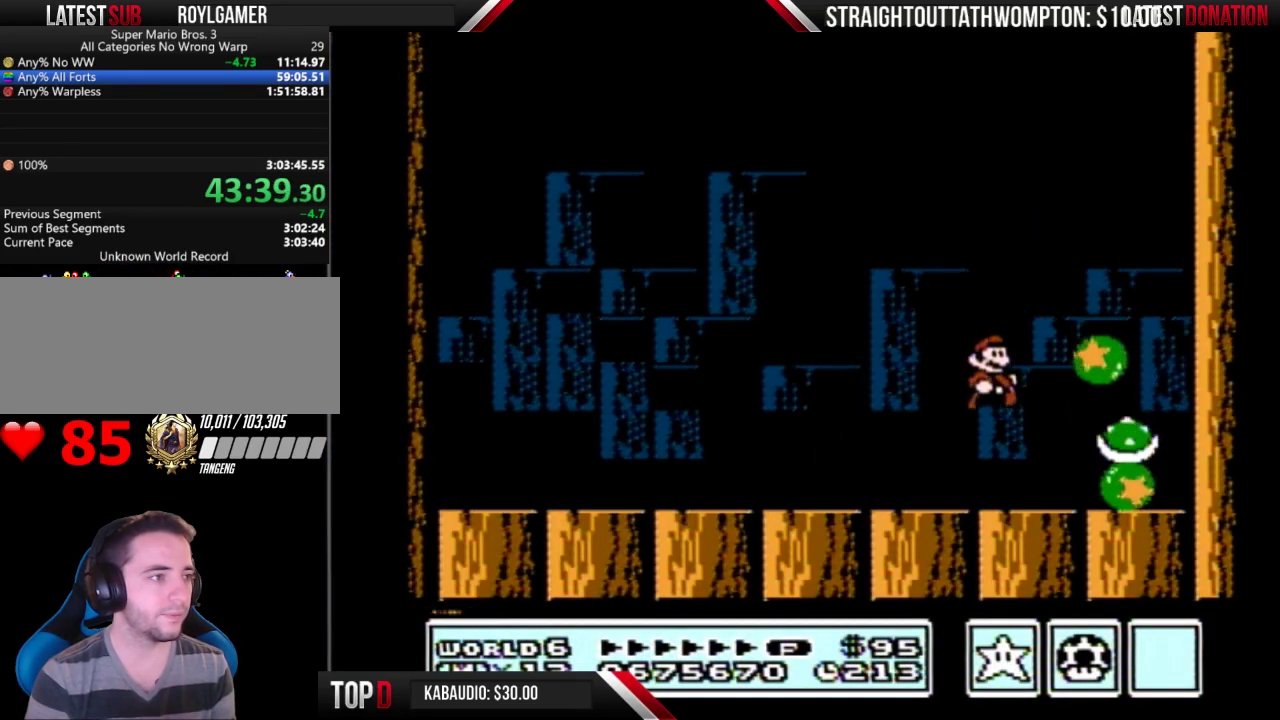
{"buttons": ["B"], "events": [[133, "DPAD_RIGHT", "up"]]}
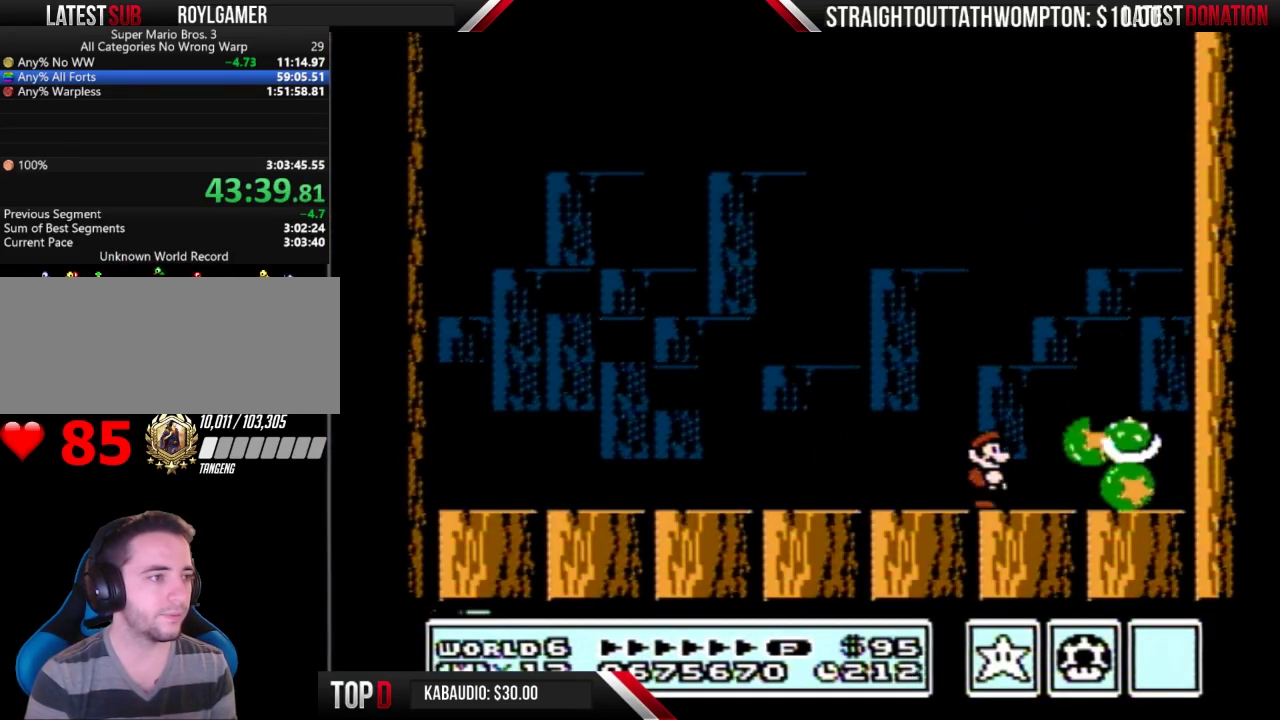
{"buttons": ["A", "B", "DPAD_RIGHT"], "events": [[200, "DPAD_RIGHT", "down"], [467, "A", "down"]]}
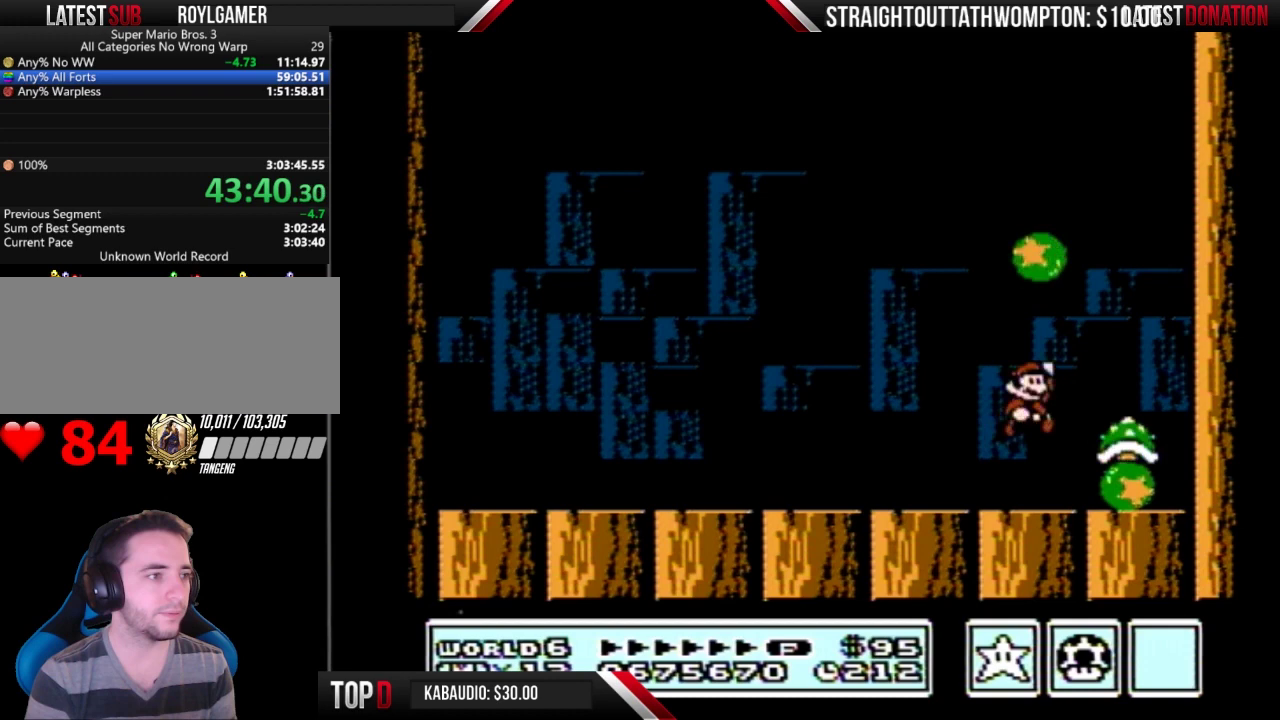
{"buttons": ["B"], "events": [[167, "DPAD_RIGHT", "up"], [267, "DPAD_LEFT", "down"], [400, "A", "up"], [433, "DPAD_LEFT", "up"]]}
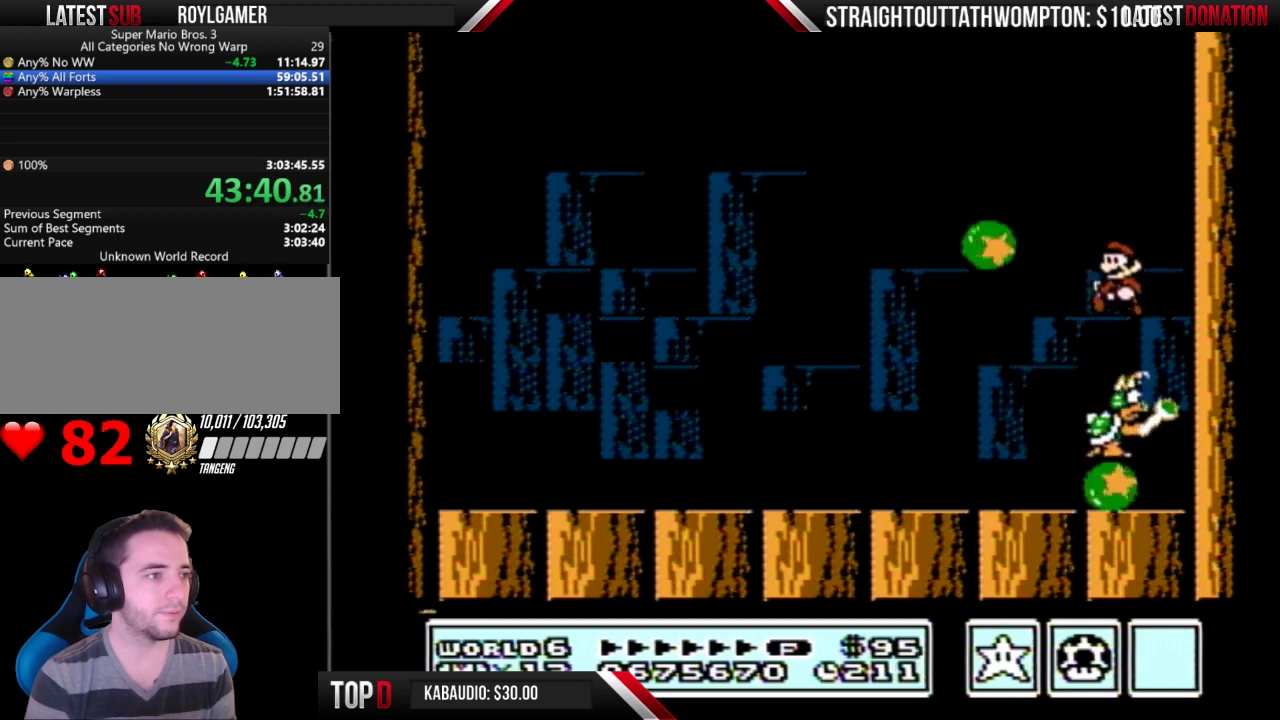
{"buttons": ["B"], "events": [[100, "DPAD_LEFT", "down"], [367, "DPAD_LEFT", "up"]]}
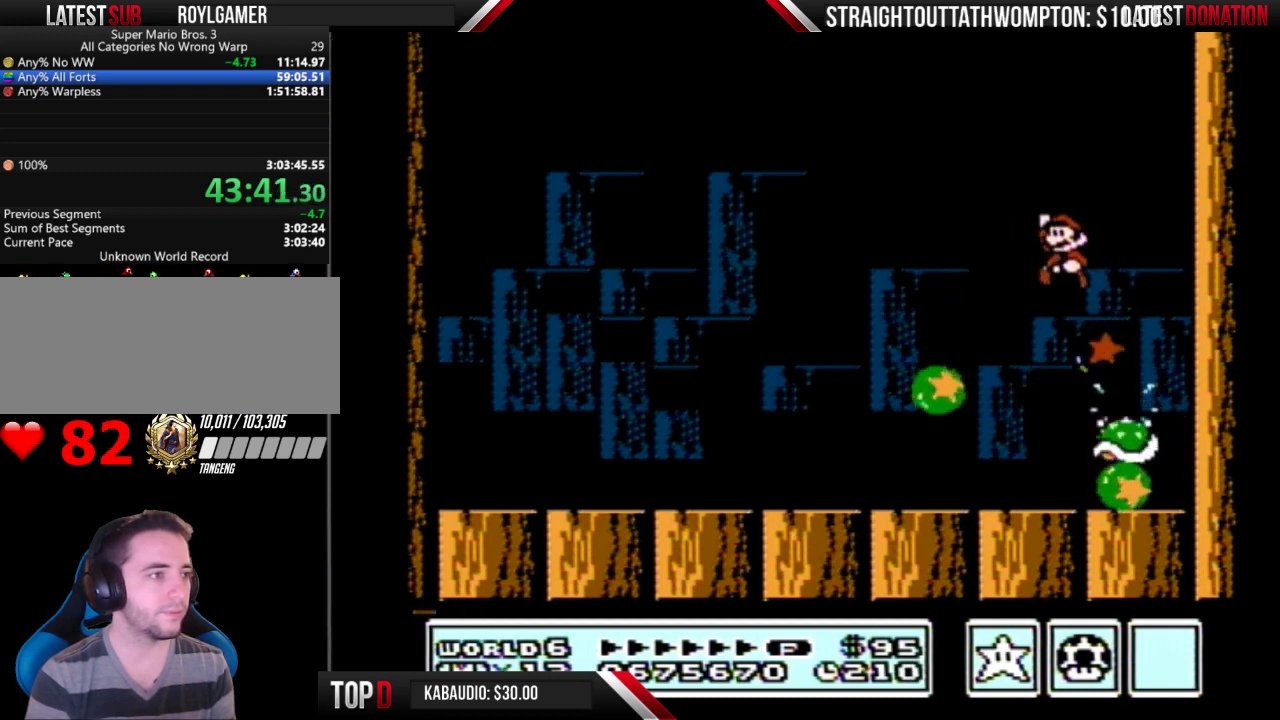
{"buttons": ["B"], "events": [[433, "DPAD_RIGHT", "down"], [500, "DPAD_RIGHT", "up"]]}
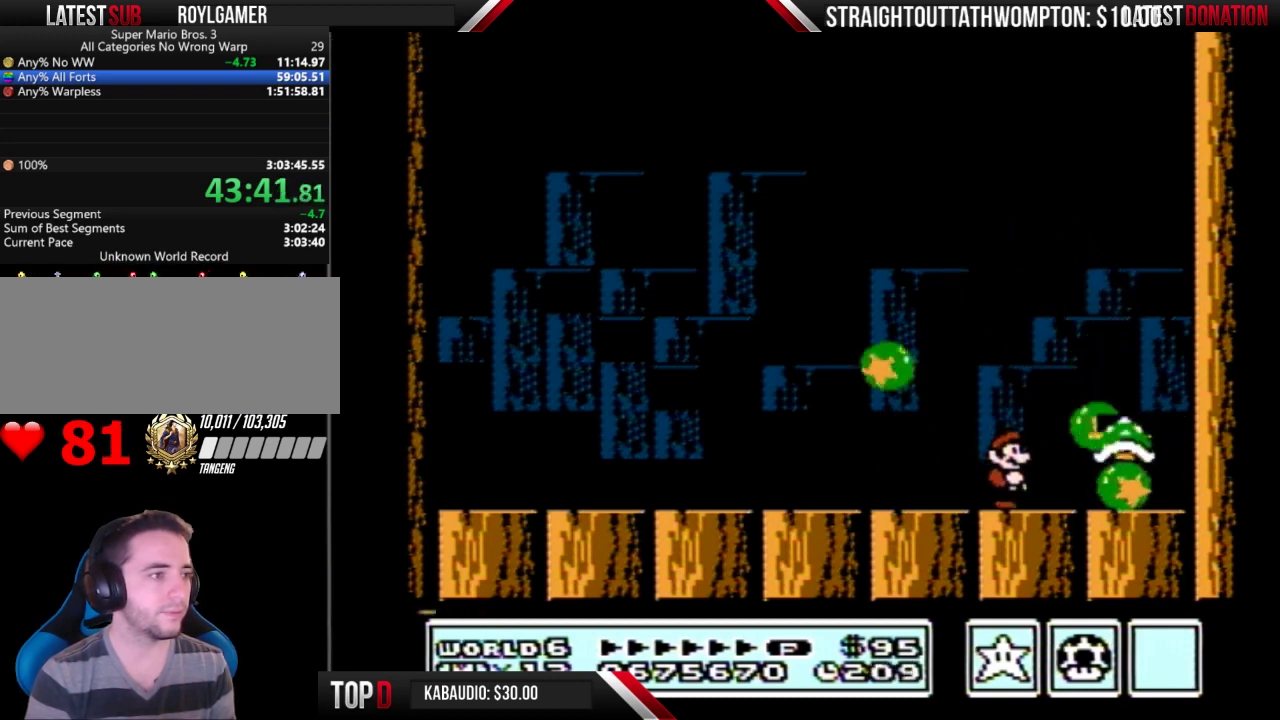
{"buttons": ["B"], "events": []}
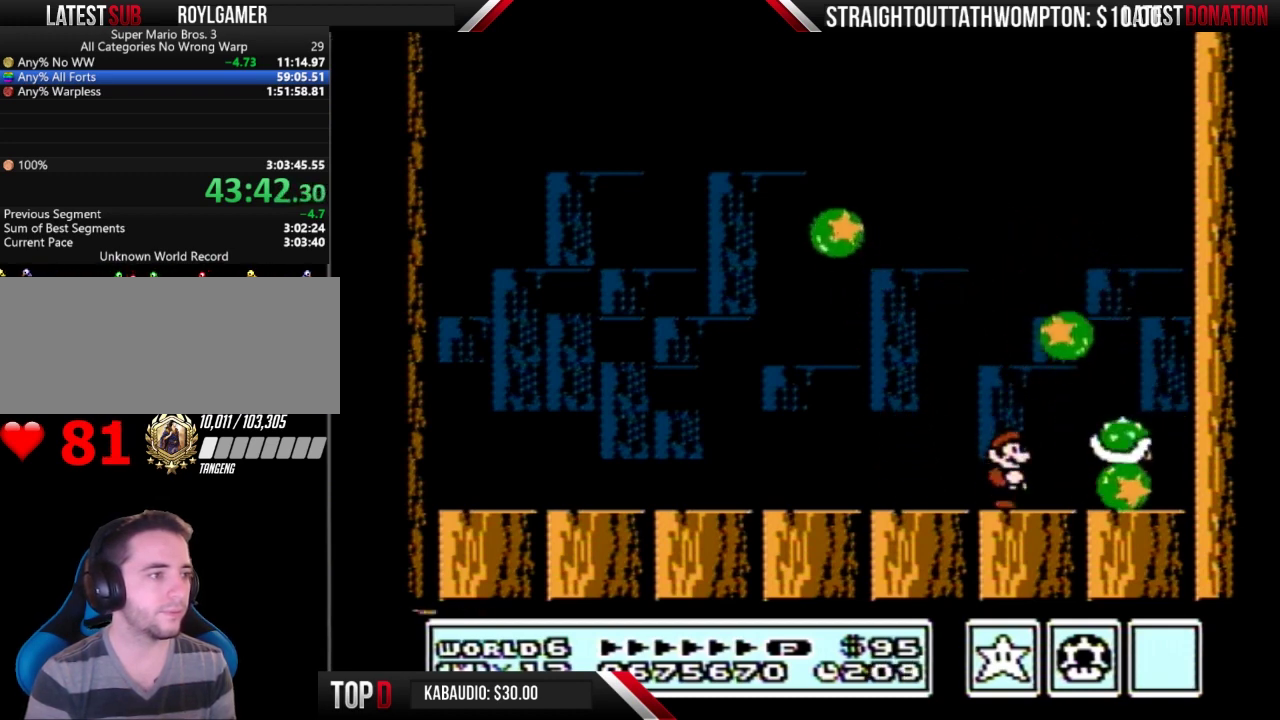
{"buttons": ["A", "B"], "events": [[67, "DPAD_RIGHT", "down"], [267, "A", "down"], [467, "DPAD_RIGHT", "up"]]}
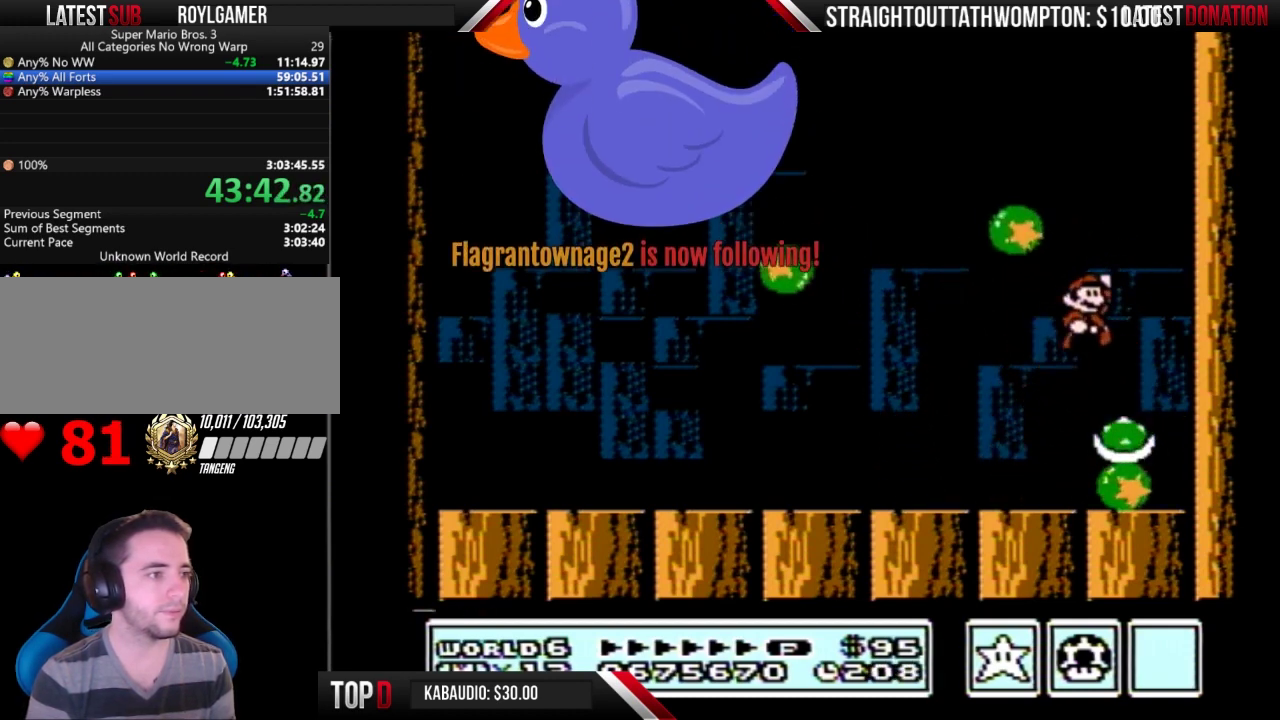
{"buttons": ["B", "DPAD_LEFT"], "events": [[100, "DPAD_LEFT", "down"], [300, "A", "up"]]}
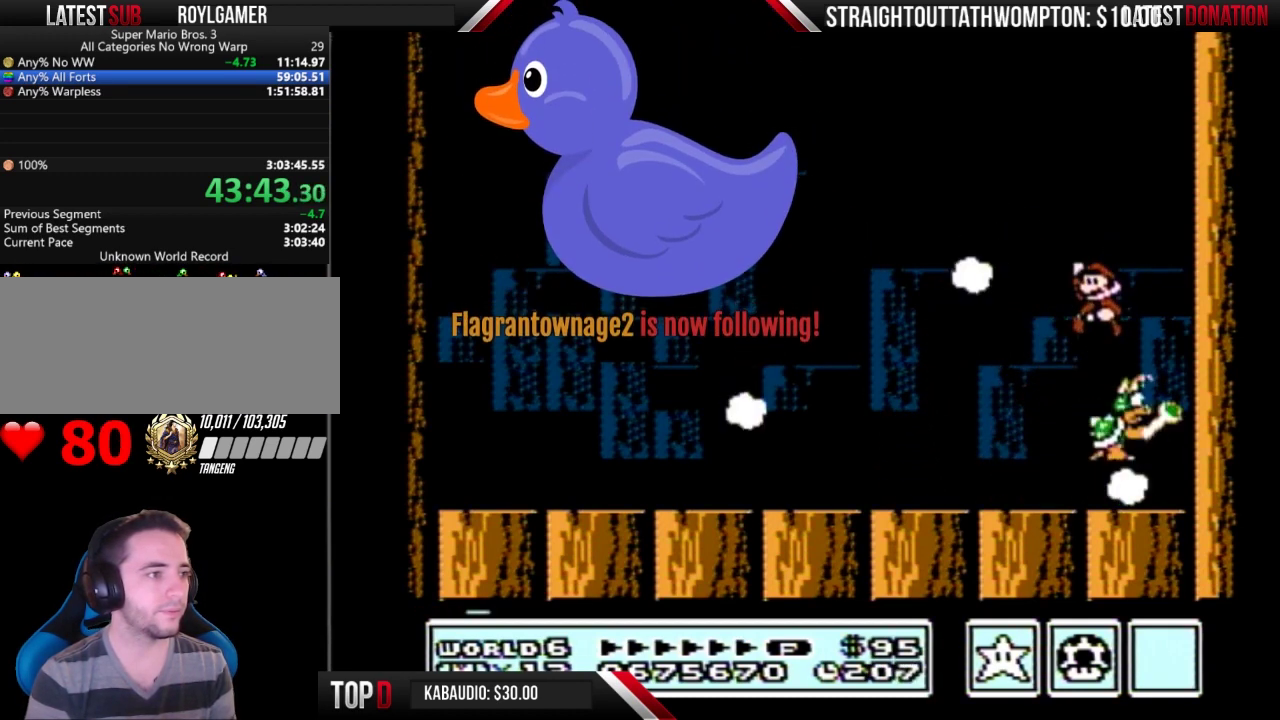
{"buttons": ["B", "DPAD_LEFT"], "events": []}
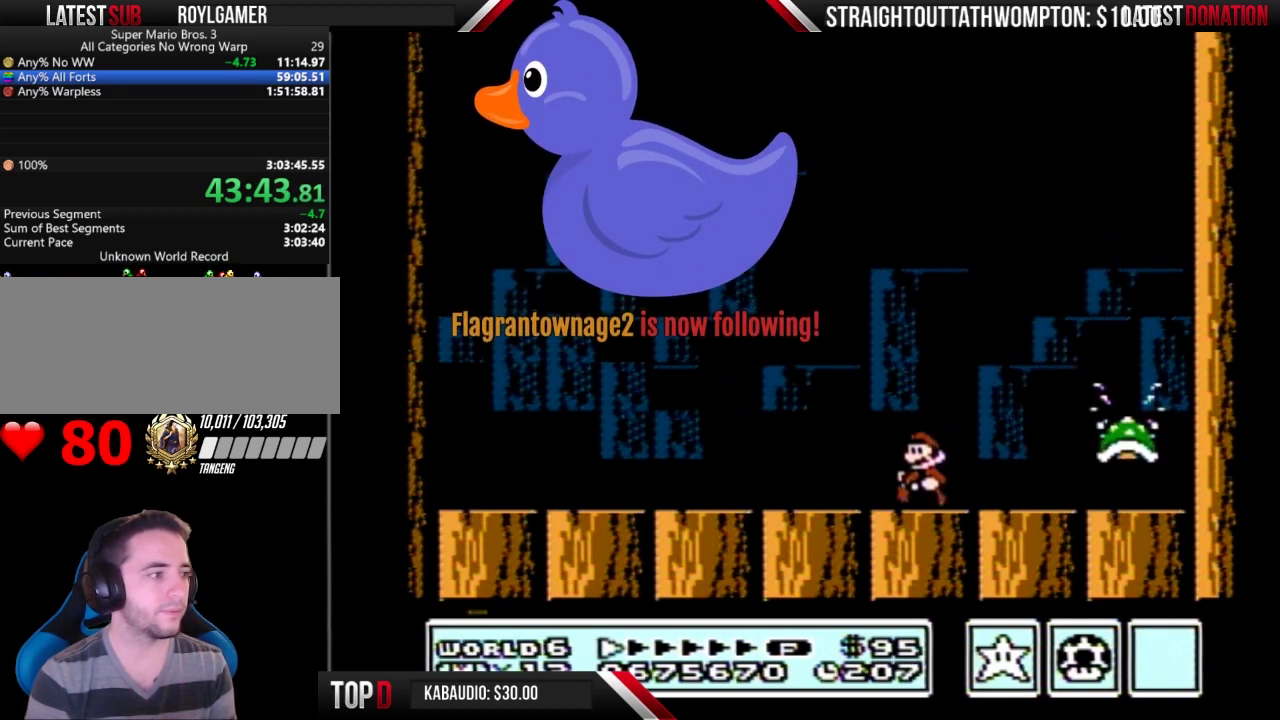
{"buttons": [], "events": [[33, "DPAD_LEFT", "up"], [100, "DPAD_RIGHT", "down"], [133, "B", "up"], [400, "DPAD_RIGHT", "up"]]}